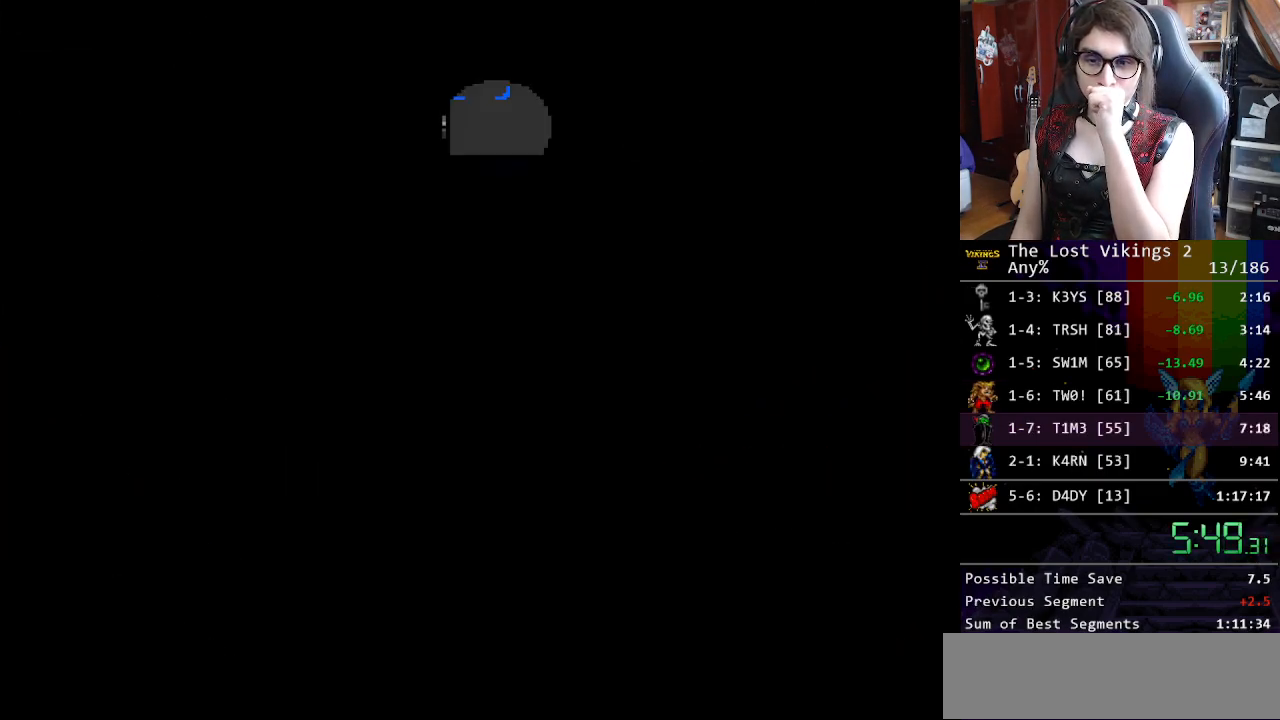
Gameplay with a controller (Nintendo layout); each line is a JSON object with the inputs held at the frame after it. "events" lists button and stick changes between this image and that frame as [ms after this image, input, new state], when the widget could be followed in between. Not read: L3 R3.
{"buttons": [], "events": []}
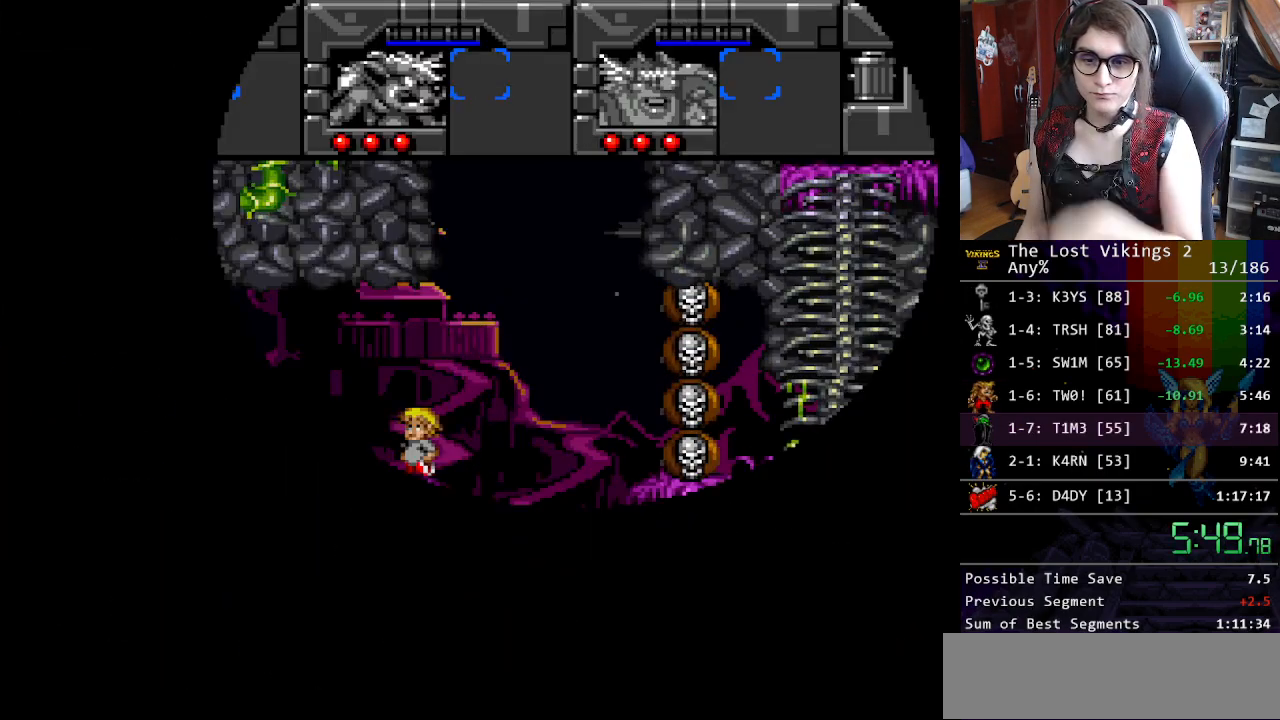
{"buttons": [], "events": [[184, "X", "down"], [334, "X", "up"], [418, "X", "down"], [485, "X", "up"]]}
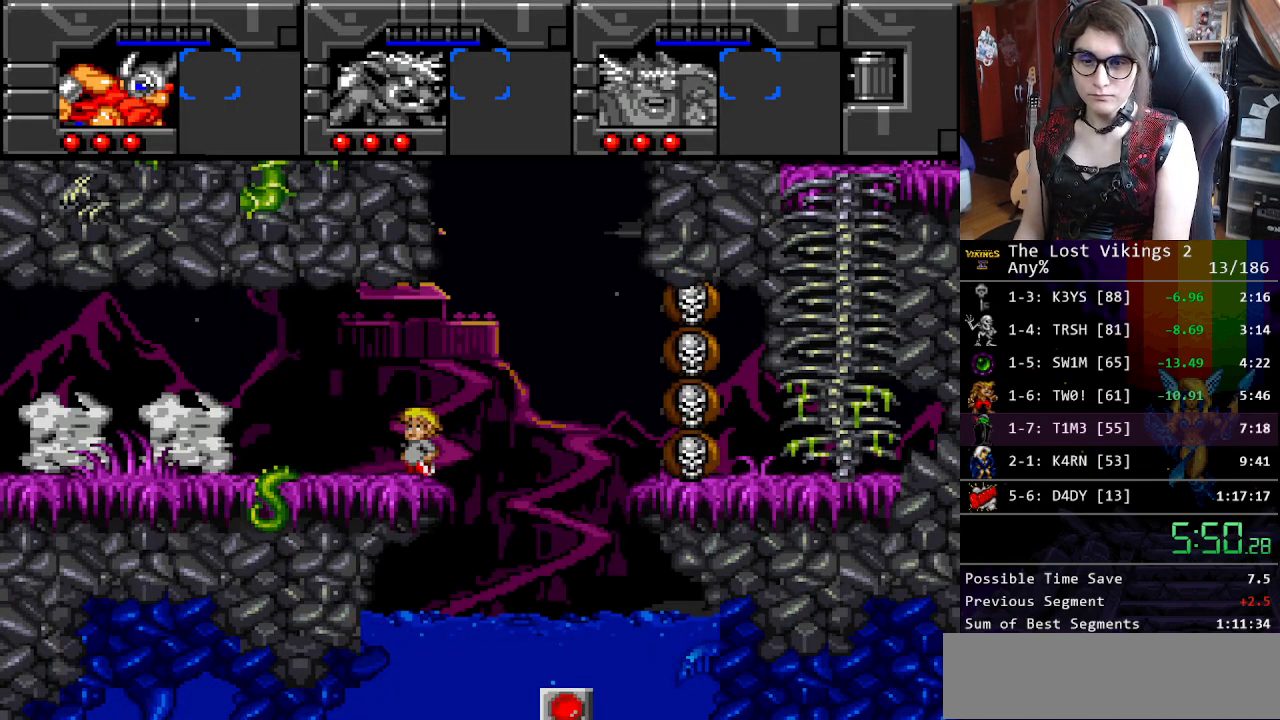
{"buttons": ["DPAD_RIGHT"], "events": [[67, "X", "down"], [134, "X", "up"], [217, "X", "down"], [284, "X", "up"], [351, "X", "down"], [418, "DPAD_RIGHT", "down"], [435, "X", "up"]]}
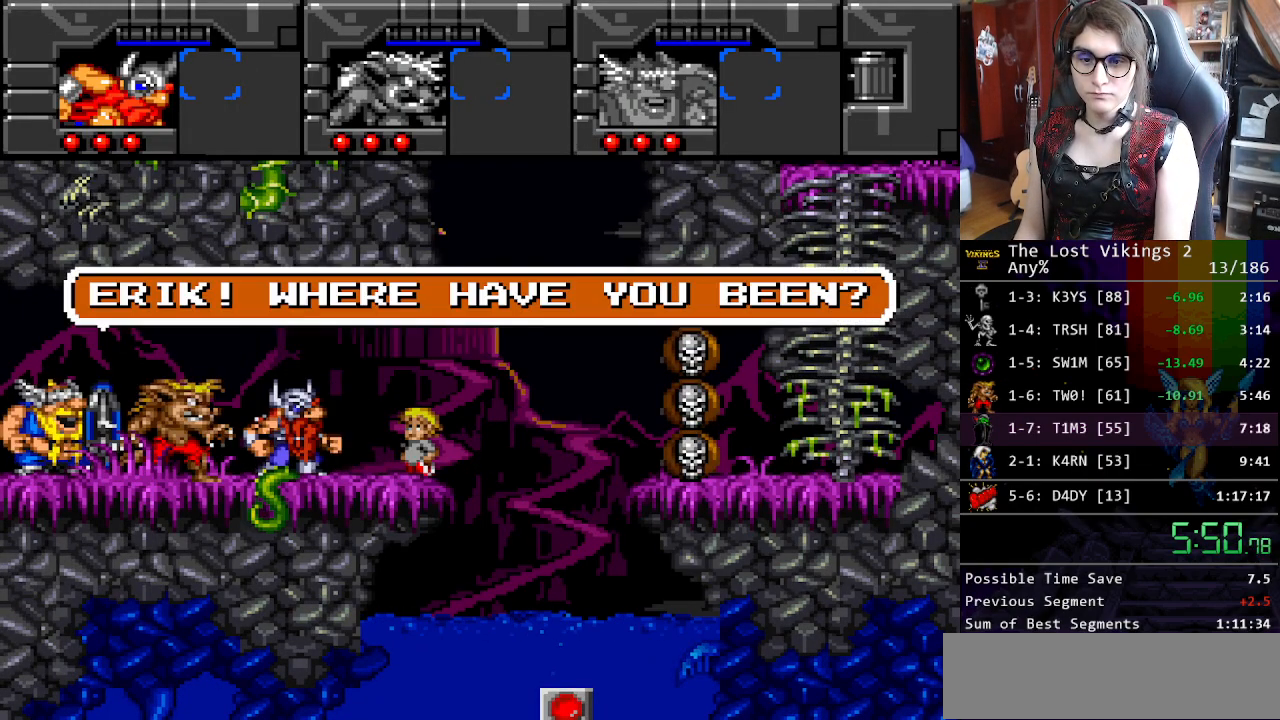
{"buttons": ["DPAD_RIGHT"], "events": [[17, "Y", "down"], [134, "Y", "up"], [234, "Y", "down"], [284, "Y", "up"], [368, "Y", "down"], [435, "Y", "up"]]}
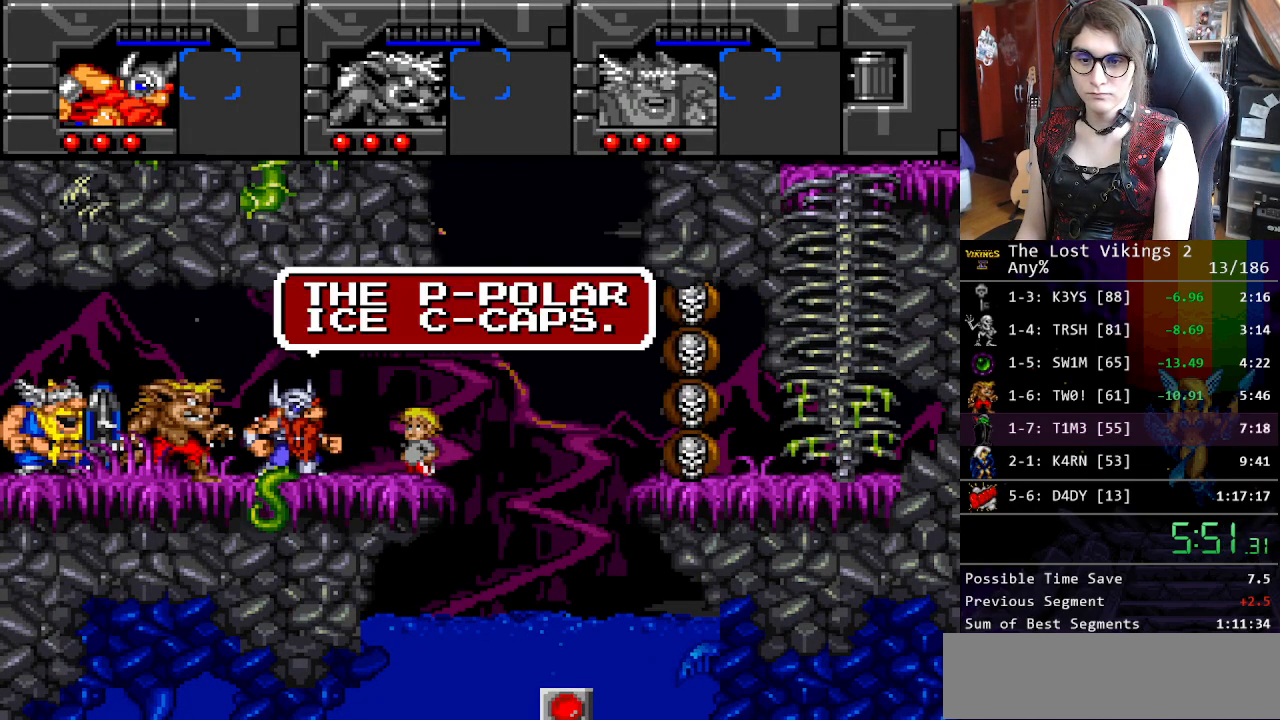
{"buttons": ["DPAD_RIGHT"], "events": [[33, "Y", "down"], [117, "Y", "up"], [200, "Y", "down"], [284, "Y", "up"], [350, "Y", "down"], [434, "Y", "up"]]}
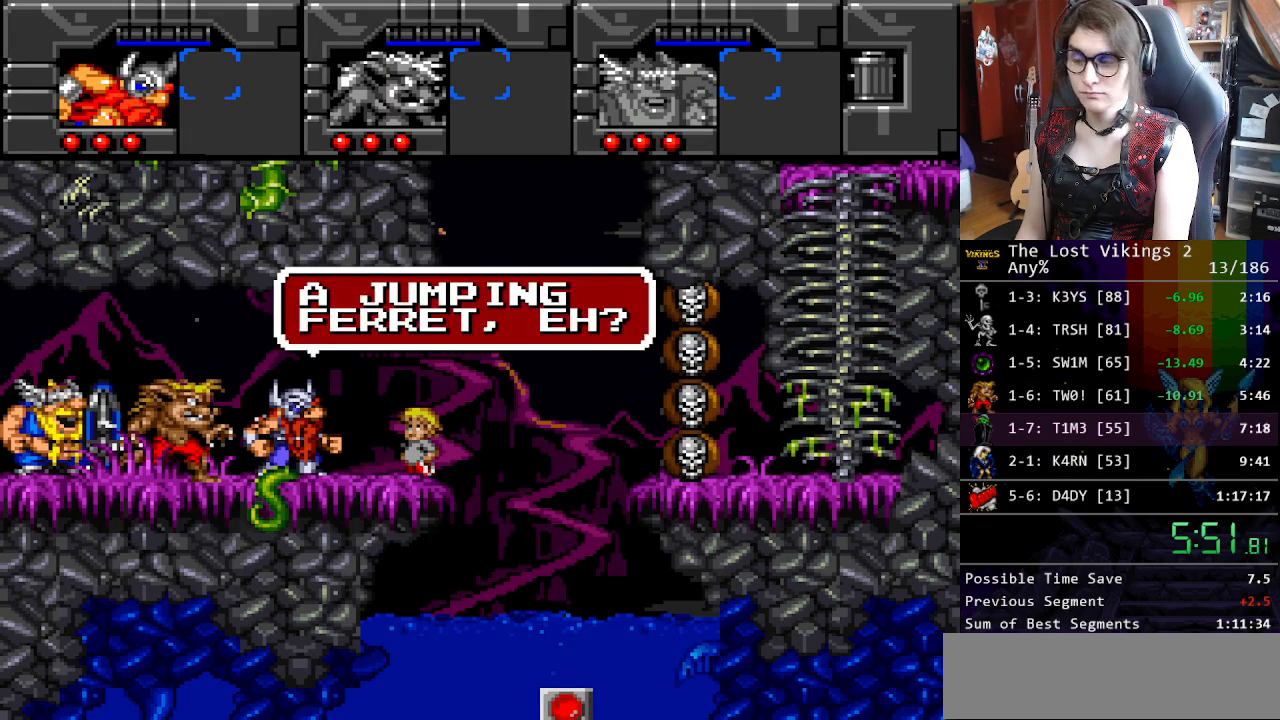
{"buttons": ["DPAD_RIGHT"], "events": [[17, "Y", "down"], [117, "Y", "up"], [200, "Y", "down"], [284, "Y", "up"], [367, "Y", "down"], [451, "Y", "up"]]}
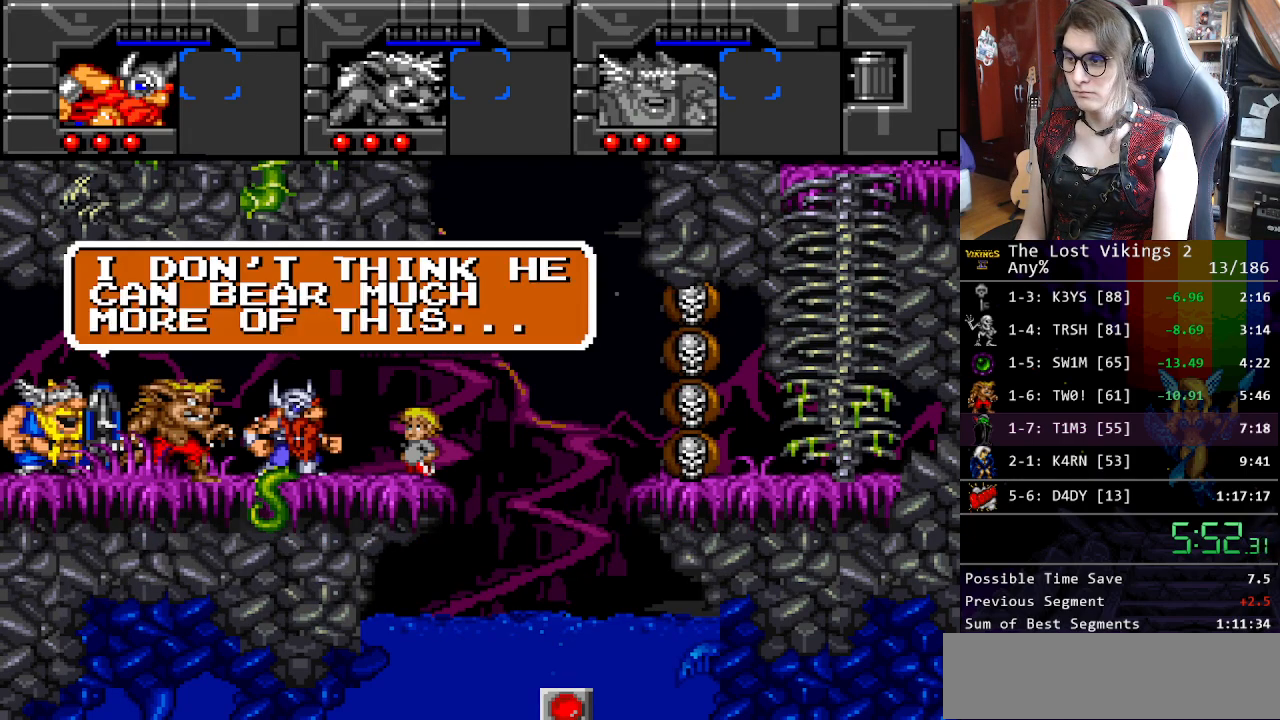
{"buttons": ["DPAD_RIGHT"], "events": [[33, "Y", "down"], [100, "Y", "up"], [200, "Y", "down"], [267, "Y", "up"], [384, "Y", "down"], [484, "Y", "up"]]}
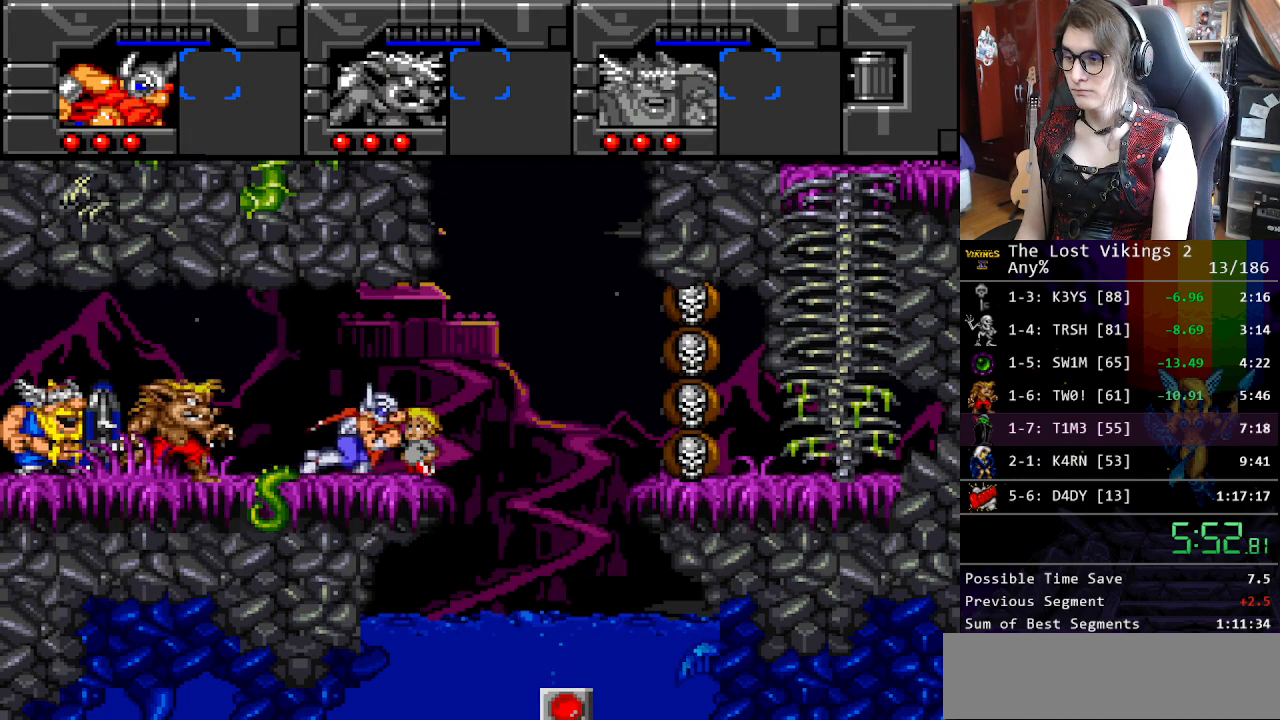
{"buttons": ["DPAD_RIGHT"], "events": [[34, "Y", "down"], [234, "Y", "up"], [267, "L1", "down"], [418, "L1", "up"]]}
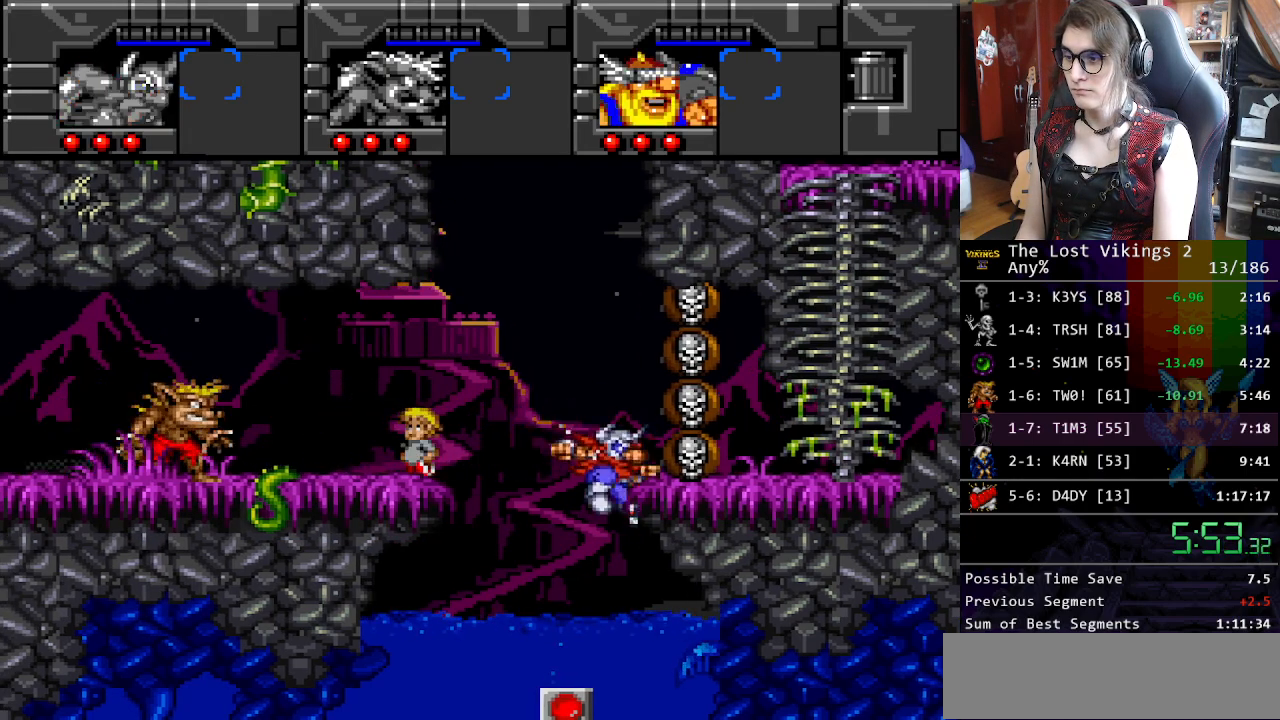
{"buttons": ["R1"], "events": [[485, "DPAD_RIGHT", "up"], [502, "R1", "down"]]}
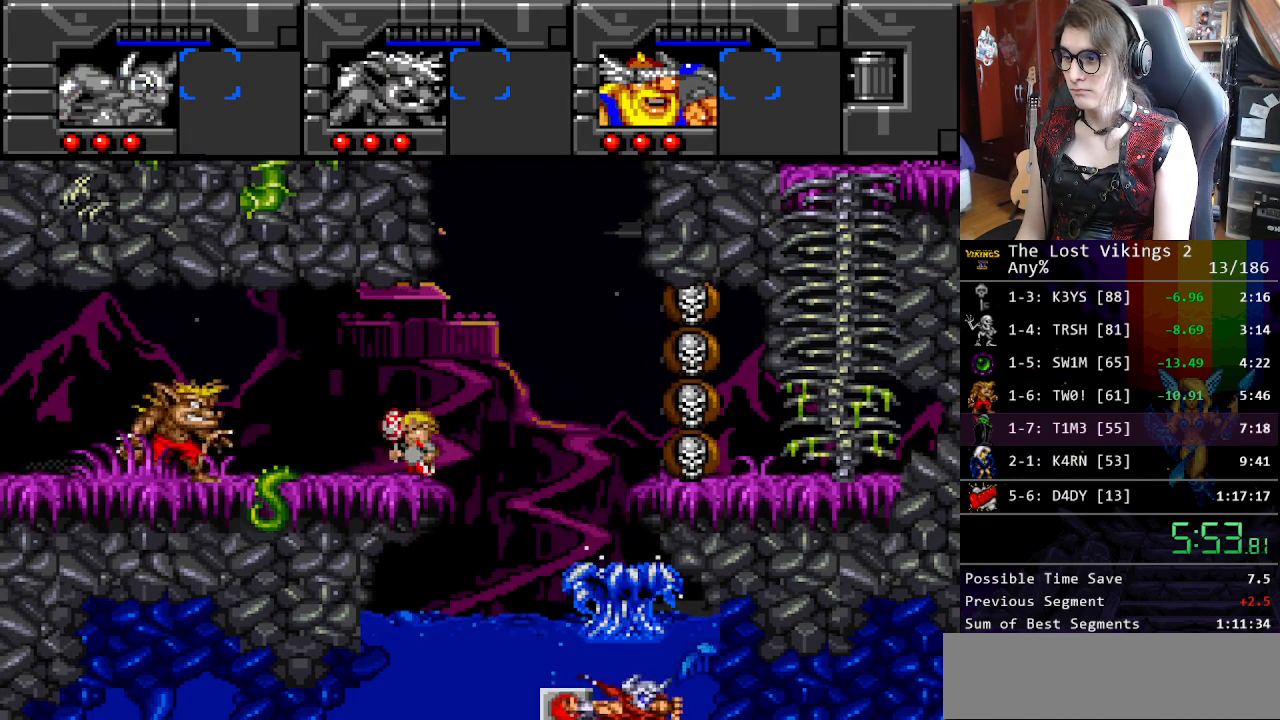
{"buttons": ["B", "DPAD_DOWN", "DPAD_LEFT"], "events": [[100, "DPAD_LEFT", "down"], [116, "R1", "up"], [167, "DPAD_DOWN", "down"], [284, "B", "down"], [384, "B", "up"], [484, "B", "down"]]}
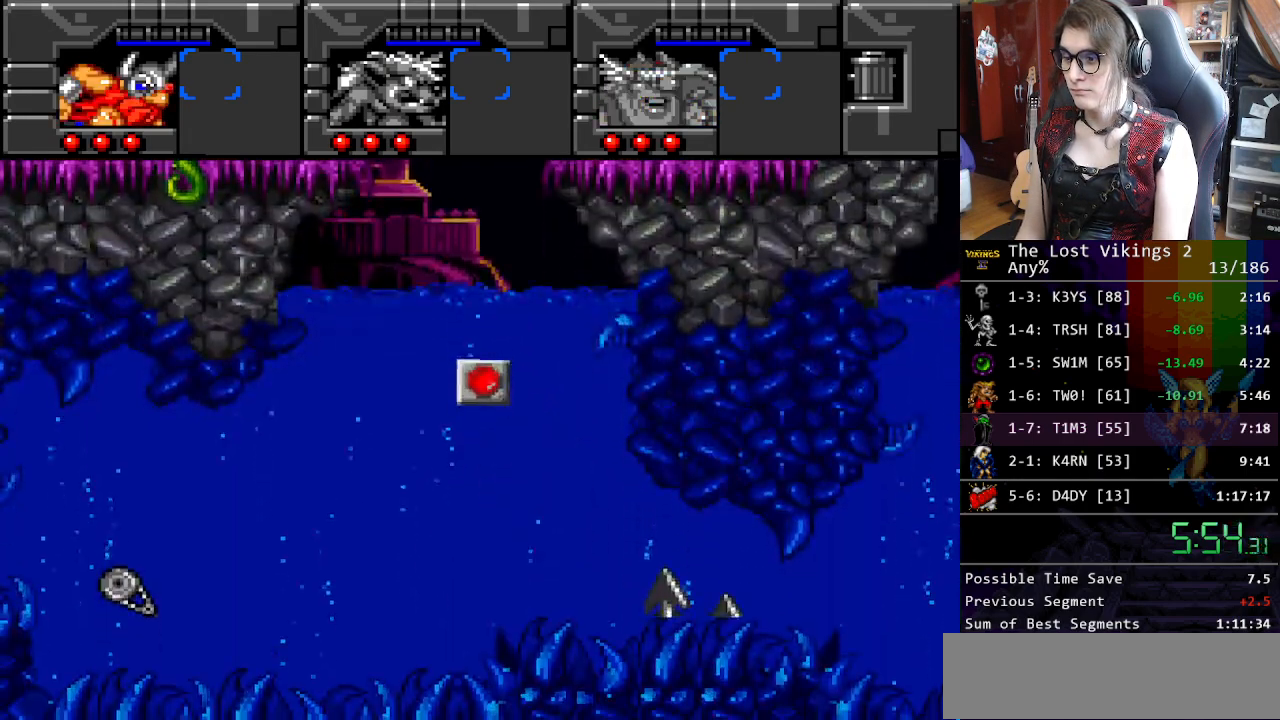
{"buttons": ["DPAD_DOWN", "DPAD_LEFT"], "events": [[83, "B", "up"], [167, "B", "down"], [267, "B", "up"], [351, "B", "down"], [451, "B", "up"]]}
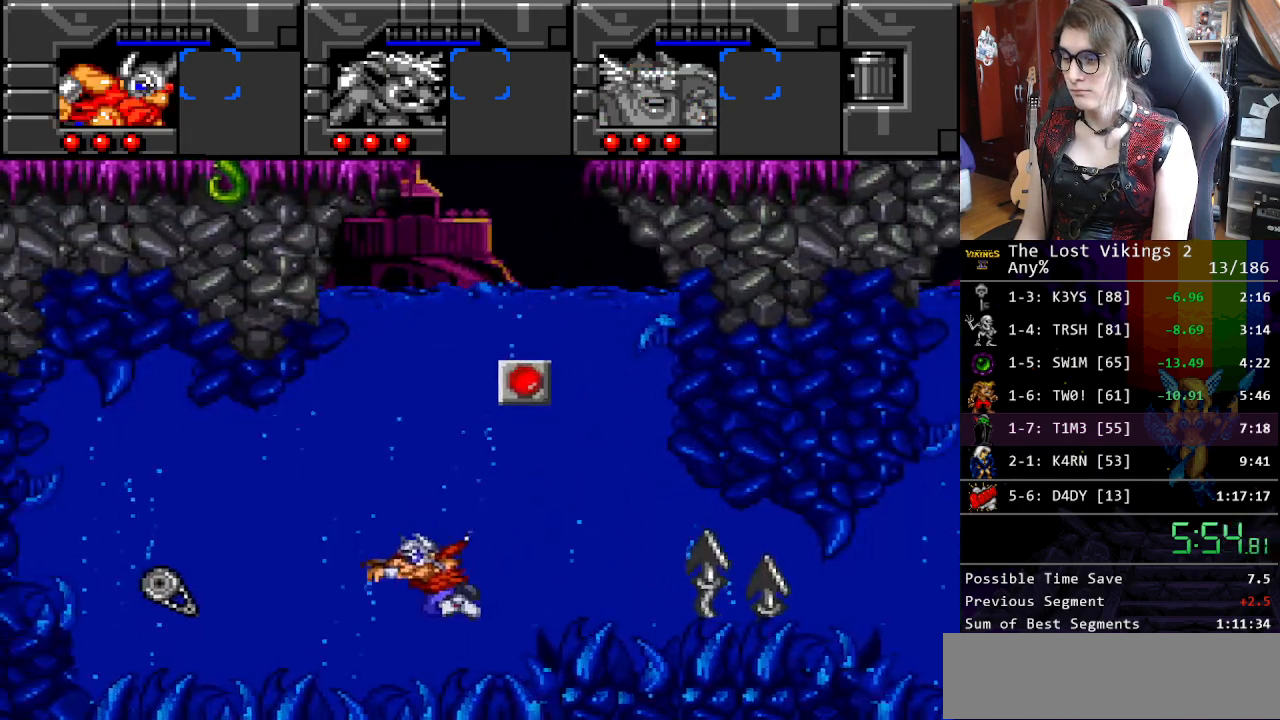
{"buttons": ["DPAD_LEFT"], "events": [[50, "B", "down"], [117, "B", "up"], [117, "DPAD_DOWN", "up"], [234, "B", "down"], [301, "B", "up"], [401, "B", "down"], [484, "B", "up"]]}
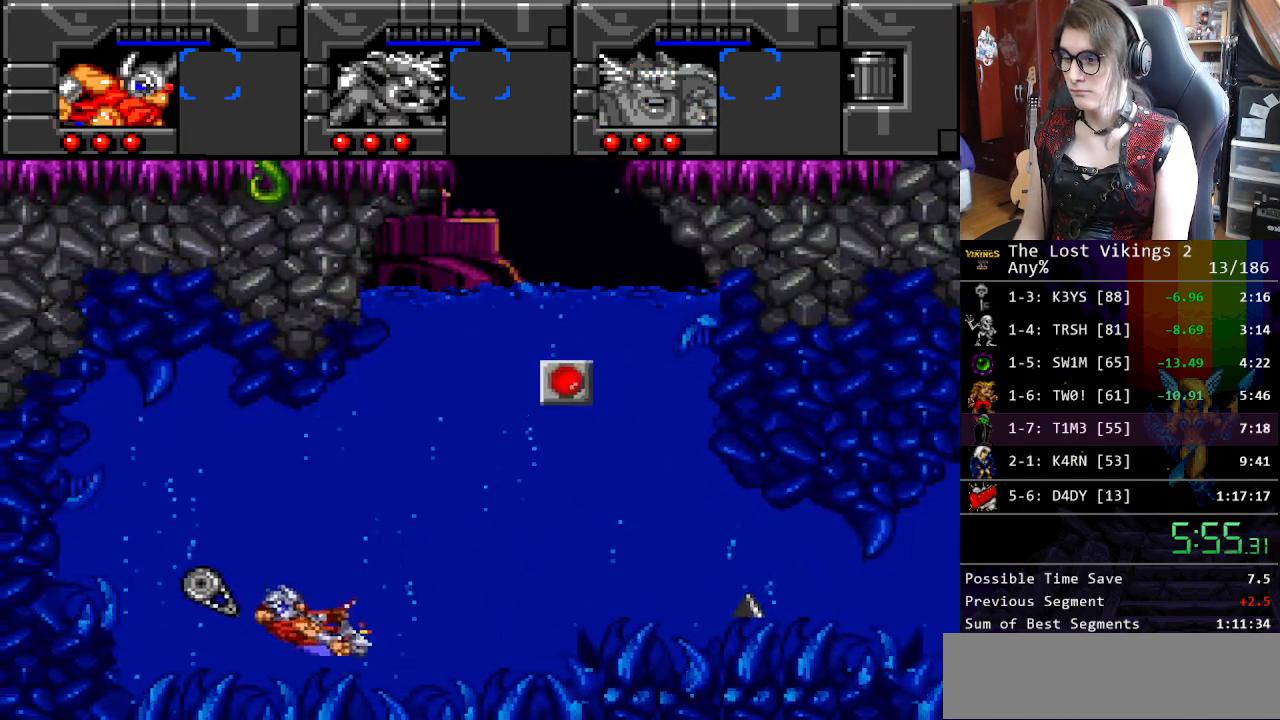
{"buttons": ["B", "DPAD_RIGHT"], "events": [[84, "B", "down"], [134, "B", "up"], [150, "DPAD_LEFT", "up"], [184, "DPAD_RIGHT", "down"], [318, "B", "down"], [384, "B", "up"], [501, "B", "down"]]}
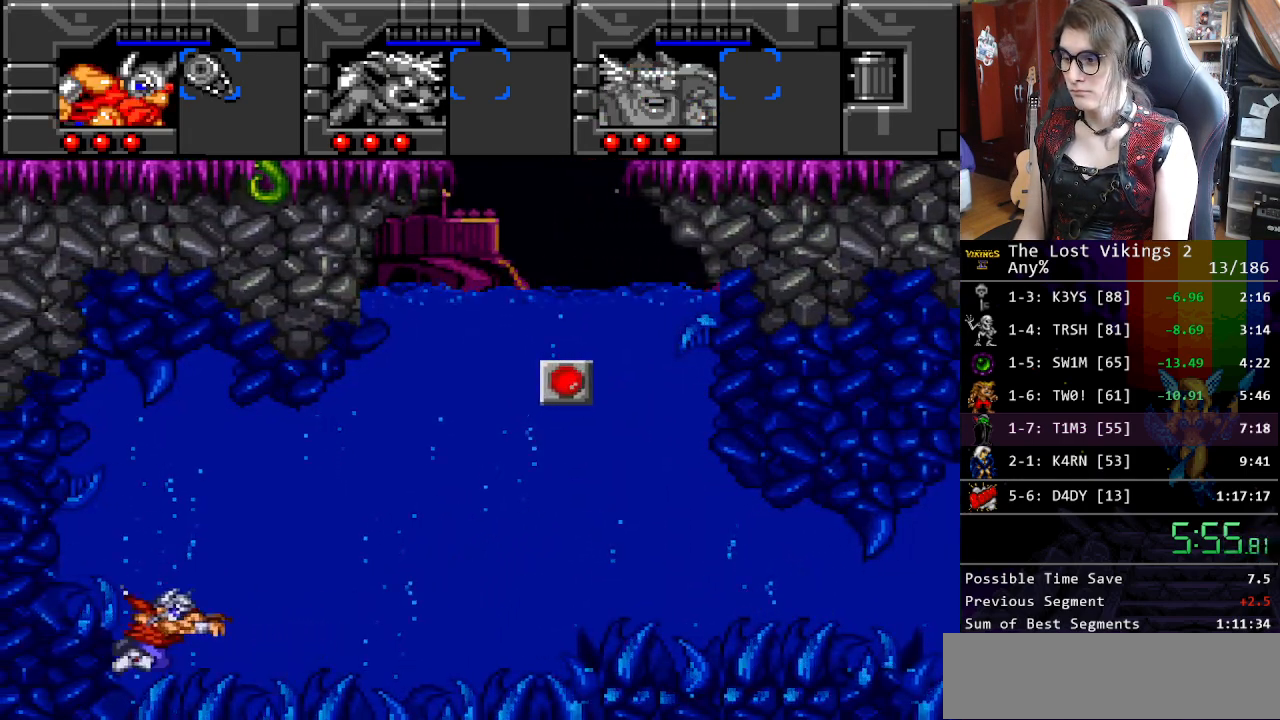
{"buttons": ["B", "DPAD_RIGHT"], "events": [[84, "B", "up"], [167, "B", "down"], [251, "B", "up"], [318, "B", "down"], [401, "B", "up"], [485, "B", "down"]]}
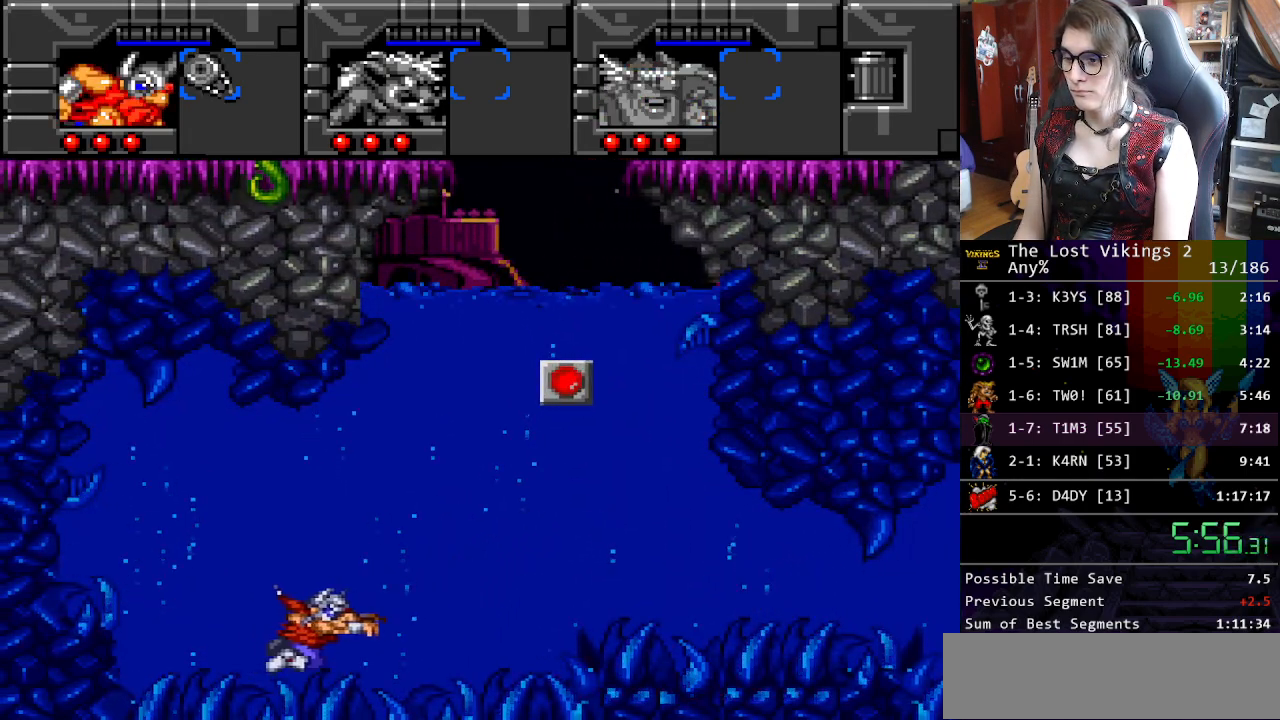
{"buttons": ["B", "DPAD_RIGHT"], "events": [[67, "B", "up"], [151, "B", "down"], [234, "B", "up"], [318, "B", "down"], [418, "B", "up"], [502, "B", "down"]]}
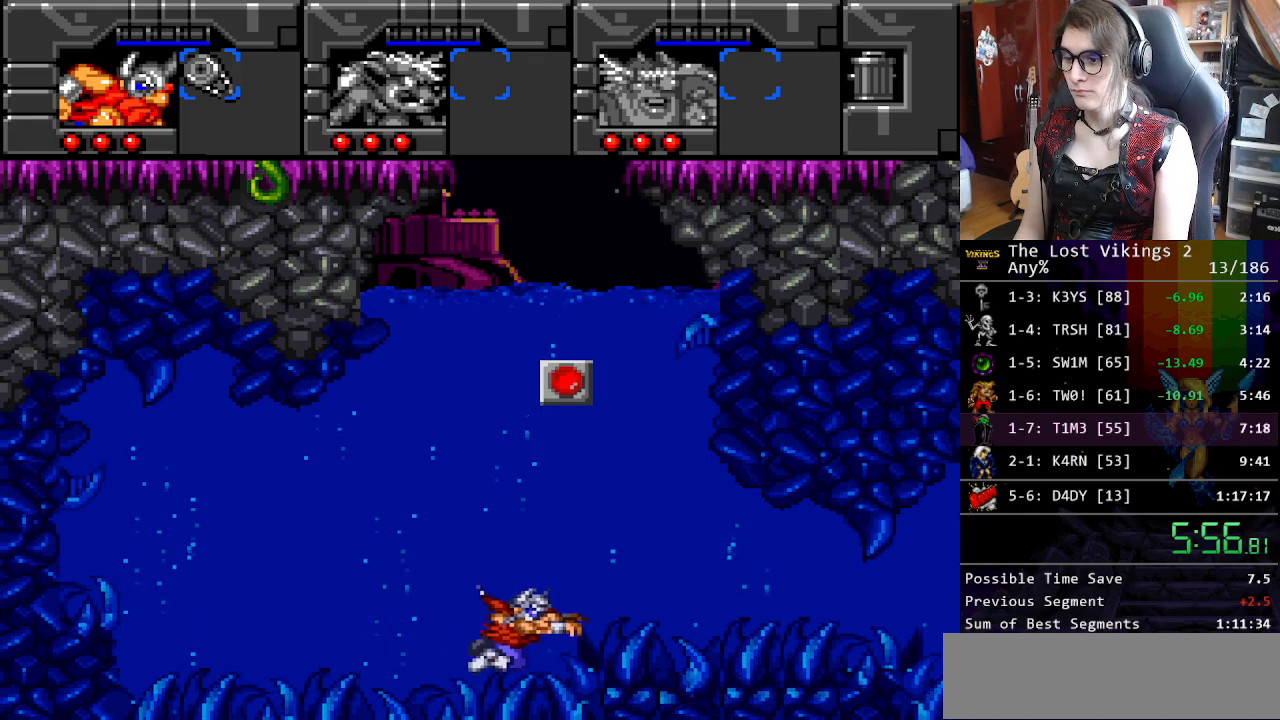
{"buttons": ["B", "DPAD_UP"], "events": [[100, "B", "up"], [167, "DPAD_UP", "down"], [200, "DPAD_RIGHT", "up"], [234, "DPAD_LEFT", "down"], [300, "B", "down"], [317, "DPAD_LEFT", "up"], [367, "B", "up"], [451, "B", "down"]]}
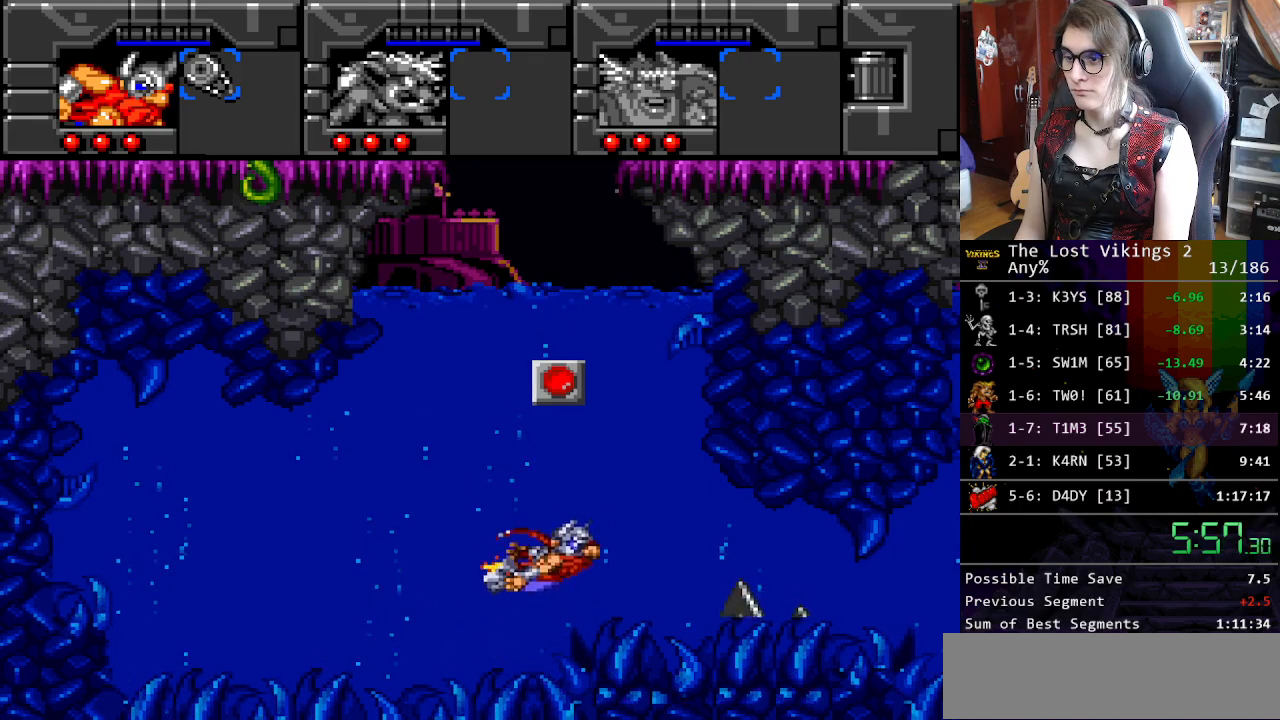
{"buttons": ["B", "DPAD_UP"], "events": [[50, "B", "up"], [134, "B", "down"], [217, "B", "up"], [301, "B", "down"], [368, "B", "up"], [468, "B", "down"]]}
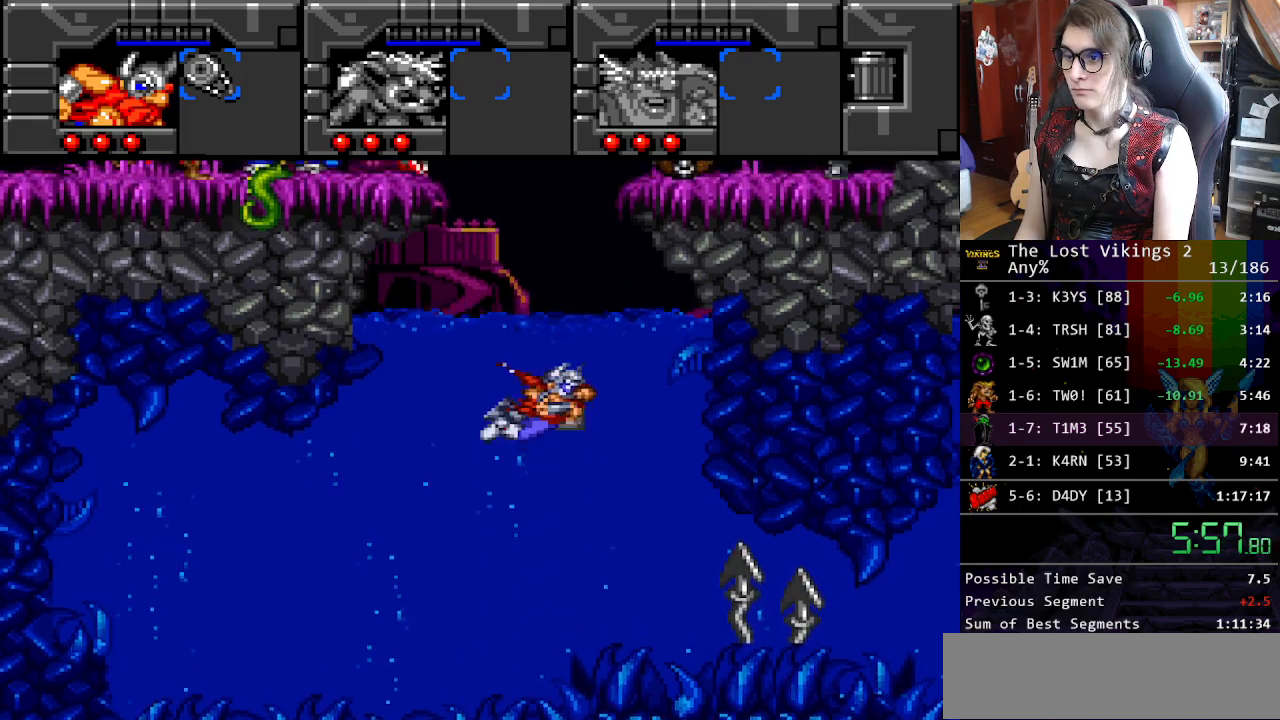
{"buttons": ["DPAD_UP", "DPAD_LEFT"], "events": [[34, "B", "up"], [101, "B", "down"], [201, "B", "up"], [234, "A", "down"], [318, "A", "up"], [418, "B", "down"], [502, "B", "up"], [502, "DPAD_LEFT", "down"]]}
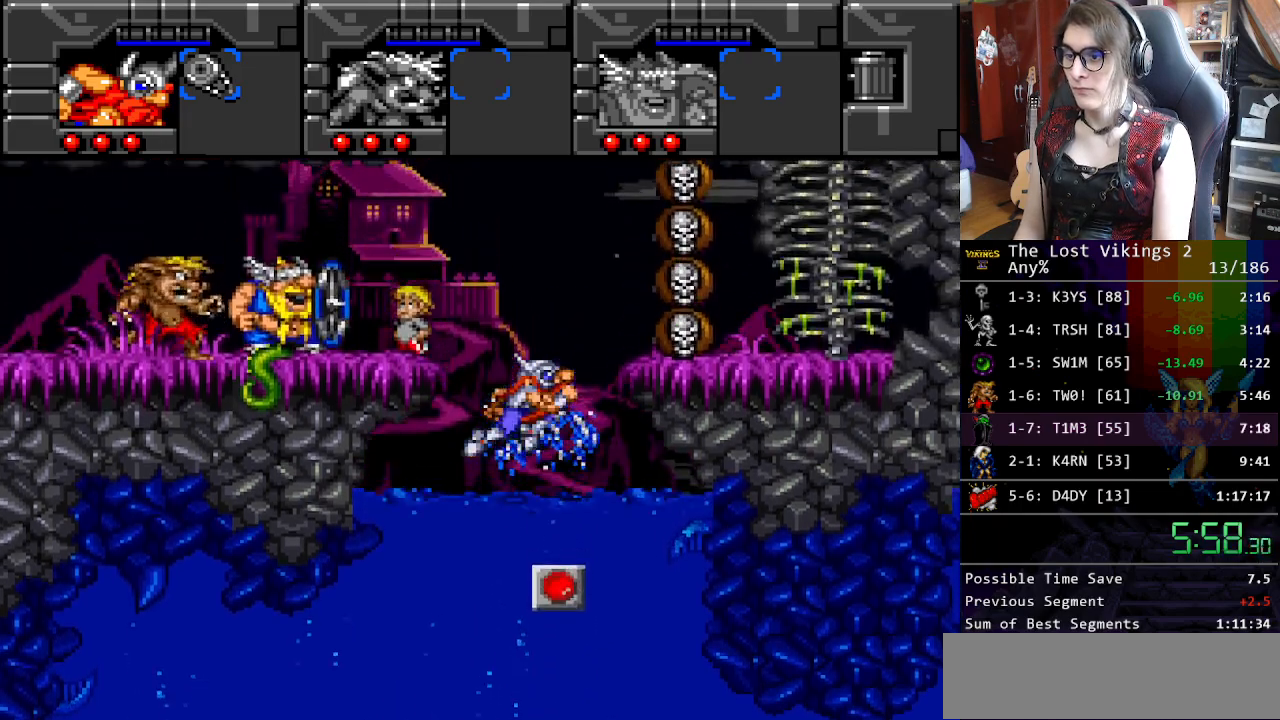
{"buttons": [], "events": [[33, "DPAD_LEFT", "up"], [33, "DPAD_UP", "up"]]}
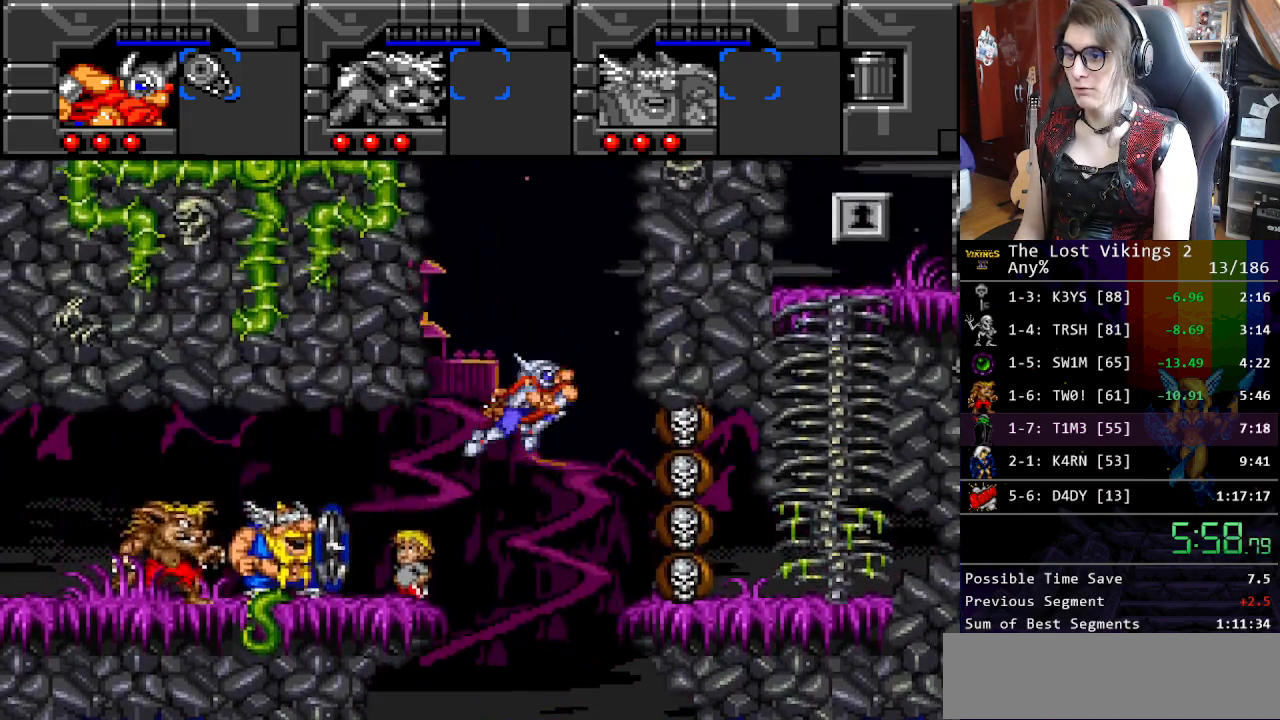
{"buttons": ["DPAD_DOWN"], "events": [[417, "DPAD_DOWN", "down"]]}
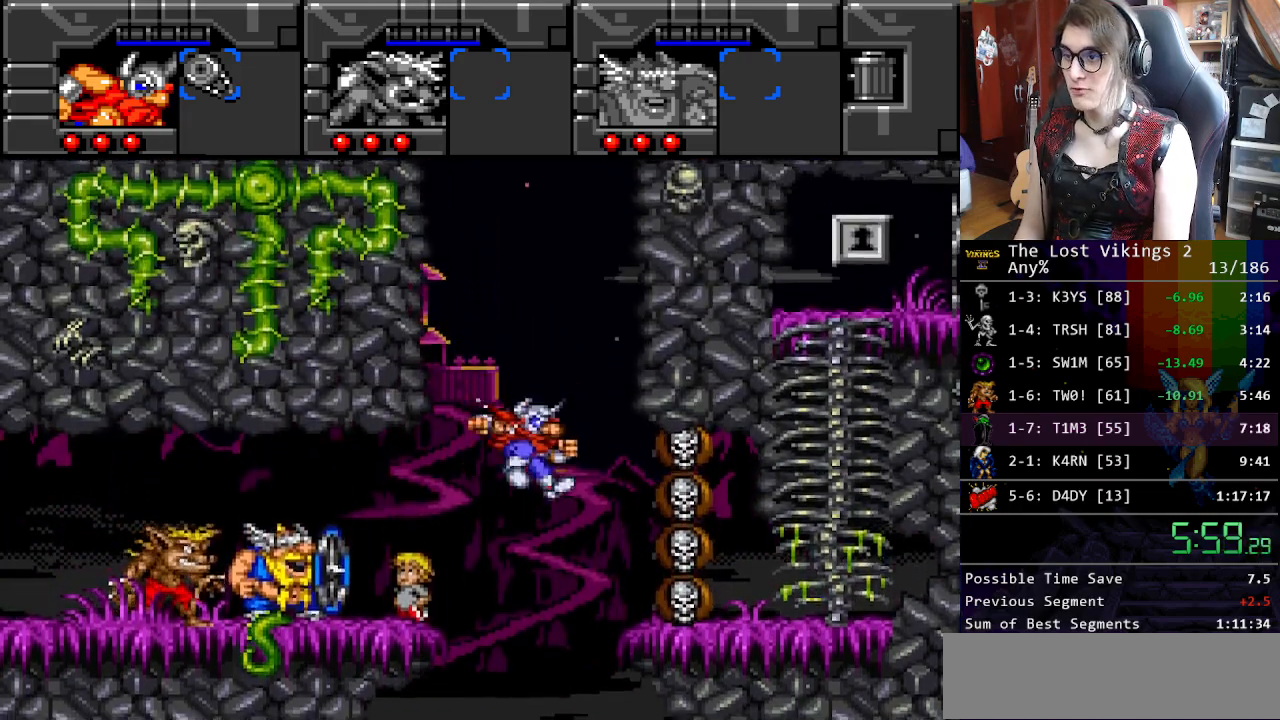
{"buttons": ["DPAD_DOWN"], "events": []}
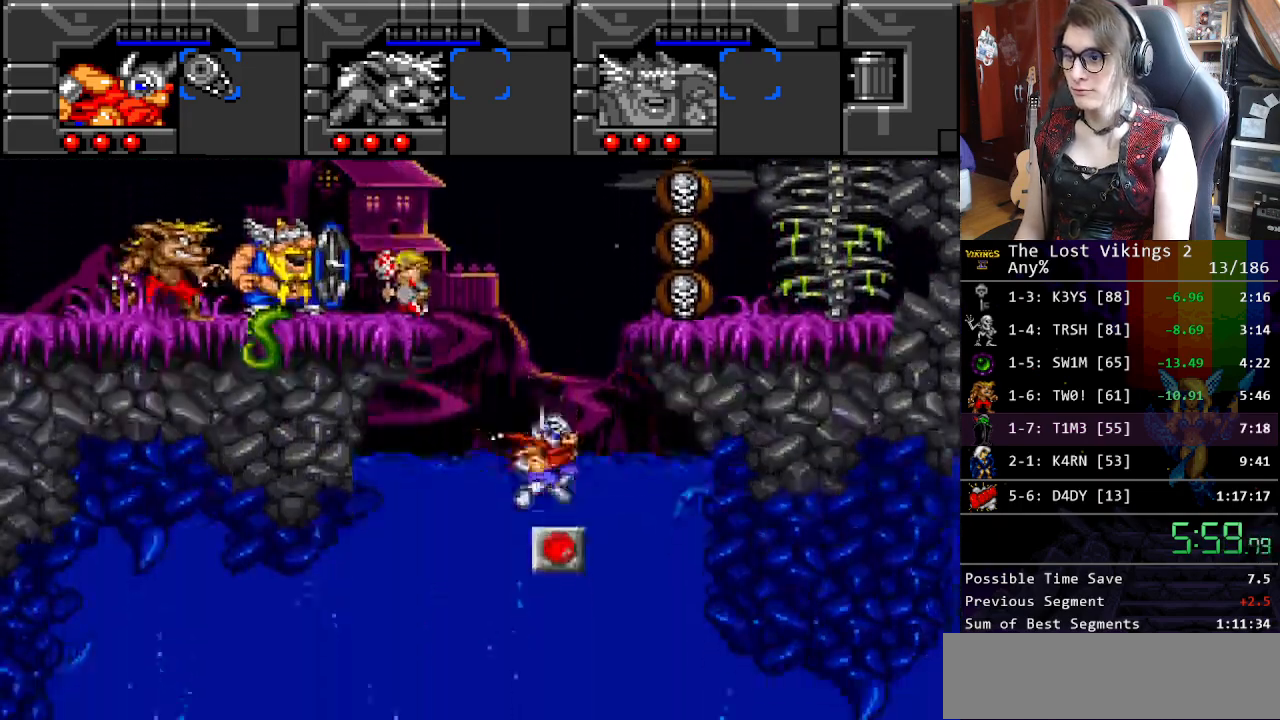
{"buttons": ["B", "DPAD_DOWN"], "events": [[117, "B", "down"], [217, "B", "up"], [301, "B", "down"], [384, "B", "up"], [485, "B", "down"]]}
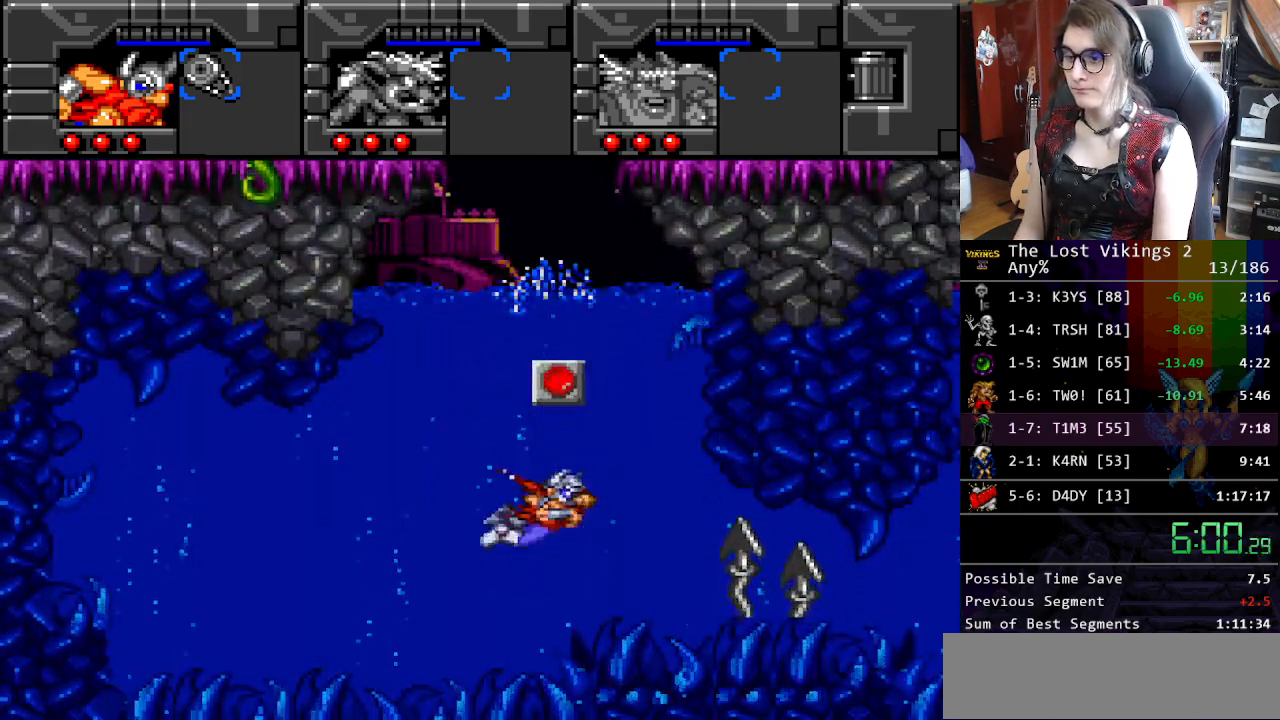
{"buttons": ["B", "DPAD_UP"], "events": [[50, "B", "up"], [134, "B", "down"], [234, "B", "up"], [268, "DPAD_DOWN", "up"], [318, "B", "down"], [318, "DPAD_UP", "down"], [401, "B", "up"], [501, "B", "down"]]}
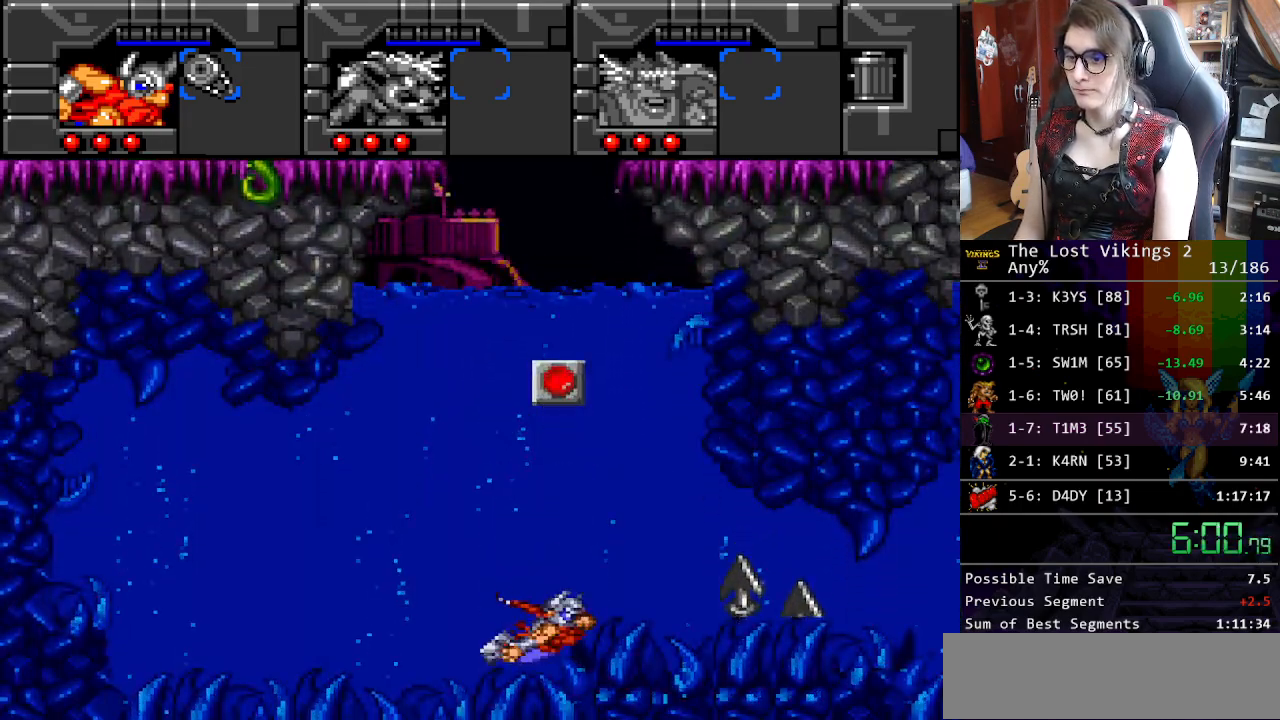
{"buttons": ["B", "DPAD_UP"], "events": [[67, "B", "up"], [168, "B", "down"], [251, "B", "up"], [318, "B", "down"], [401, "B", "up"], [485, "B", "down"]]}
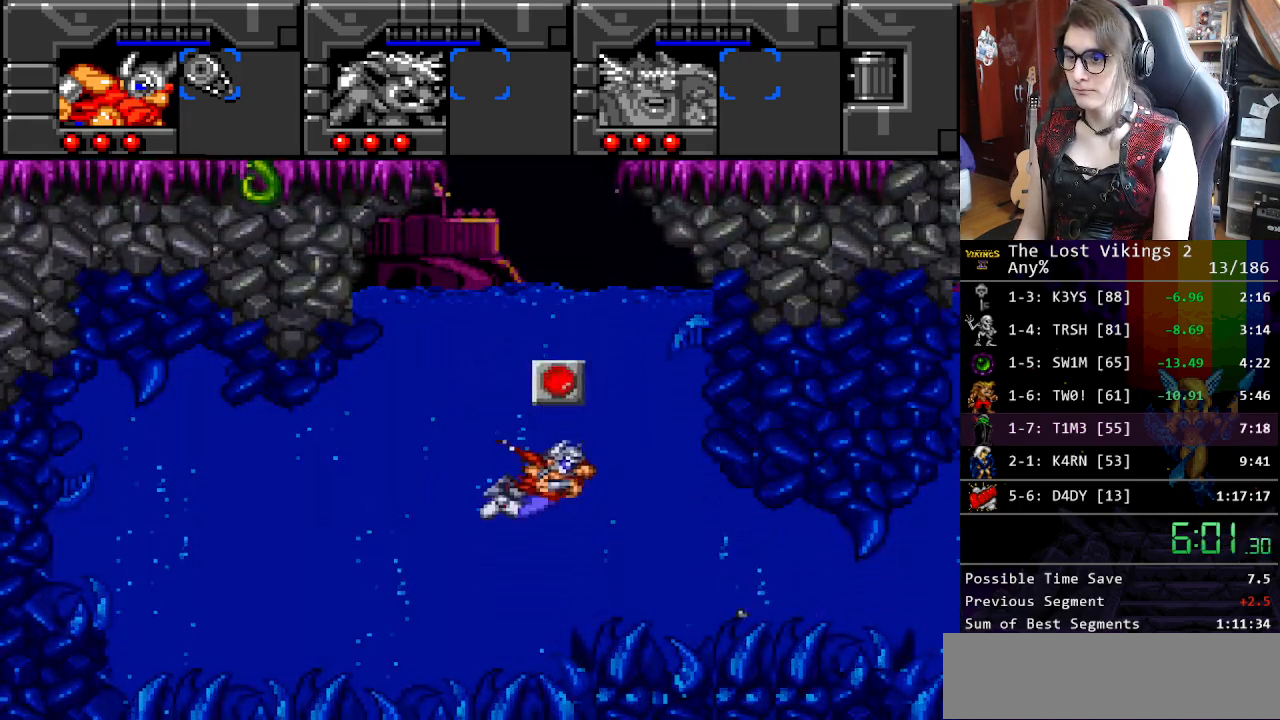
{"buttons": ["A", "DPAD_UP"], "events": [[66, "B", "up"], [150, "B", "down"], [217, "B", "up"], [300, "B", "down"], [401, "B", "up"], [434, "A", "down"]]}
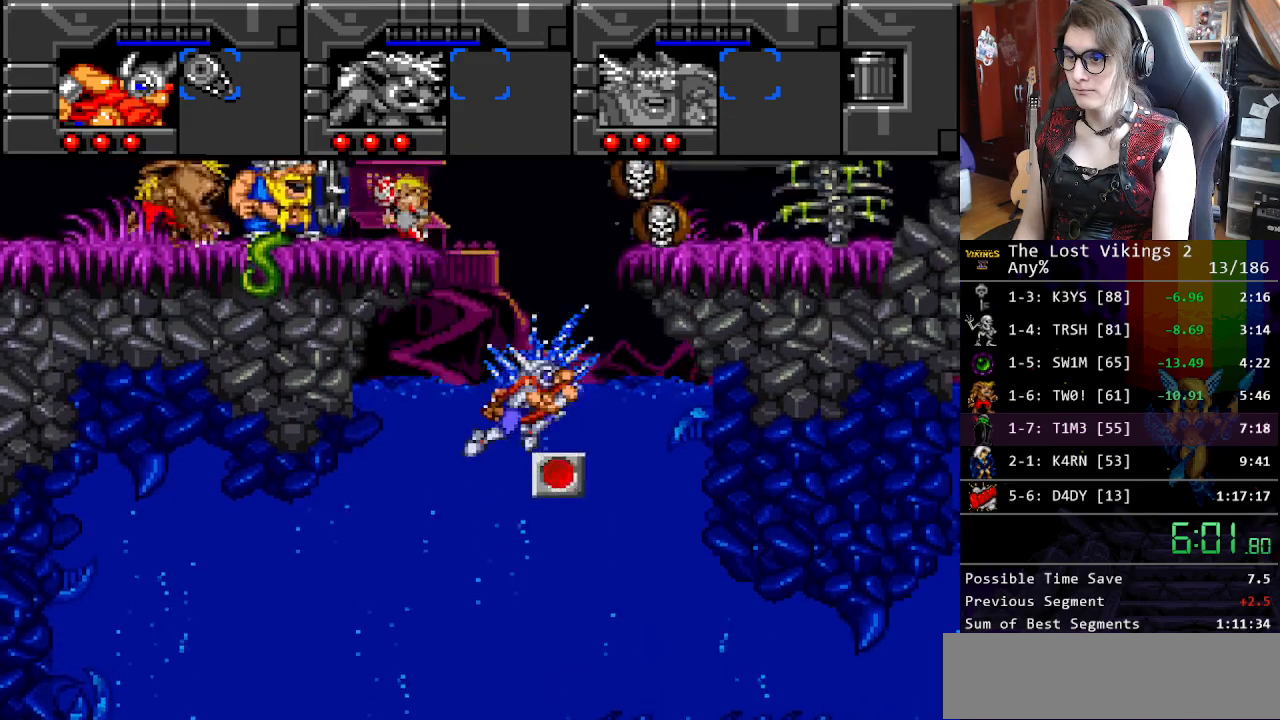
{"buttons": ["B"], "events": [[17, "A", "up"], [100, "B", "down"], [184, "B", "up"], [267, "B", "down"], [351, "B", "up"], [351, "DPAD_UP", "up"], [451, "B", "down"]]}
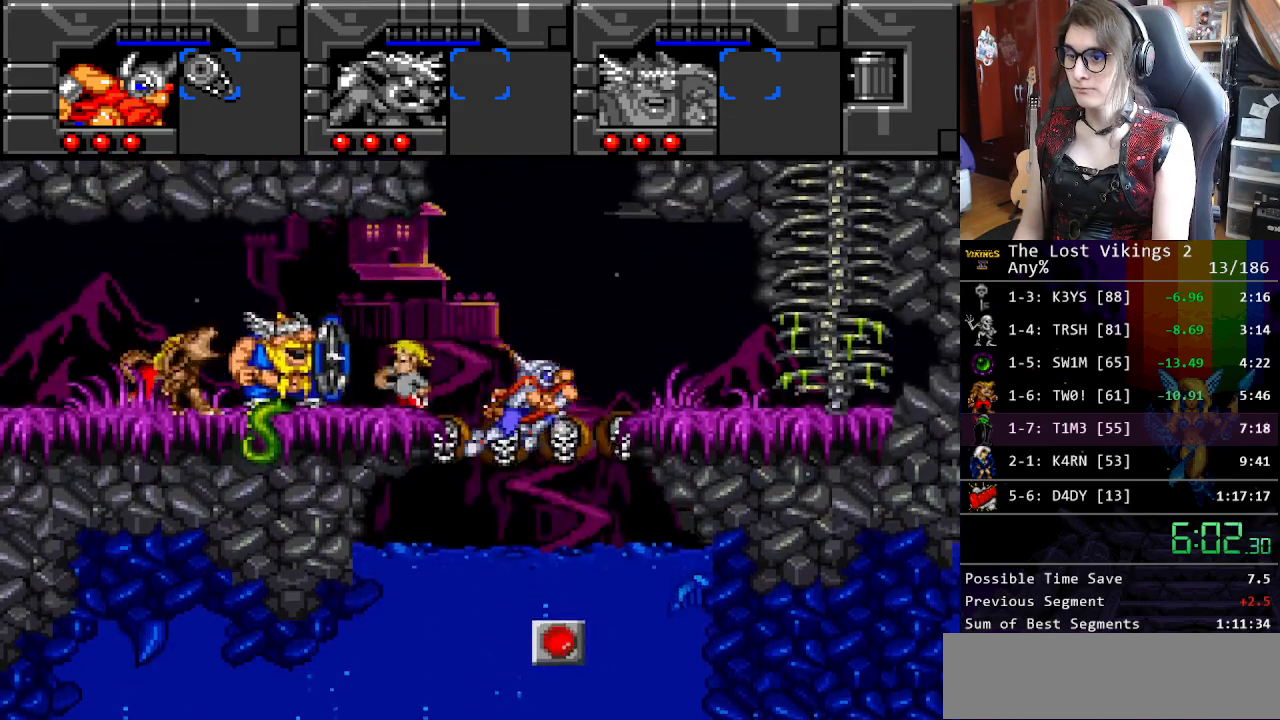
{"buttons": ["DPAD_RIGHT"], "events": [[67, "R1", "down"], [150, "B", "up"], [200, "R1", "up"], [217, "DPAD_RIGHT", "down"]]}
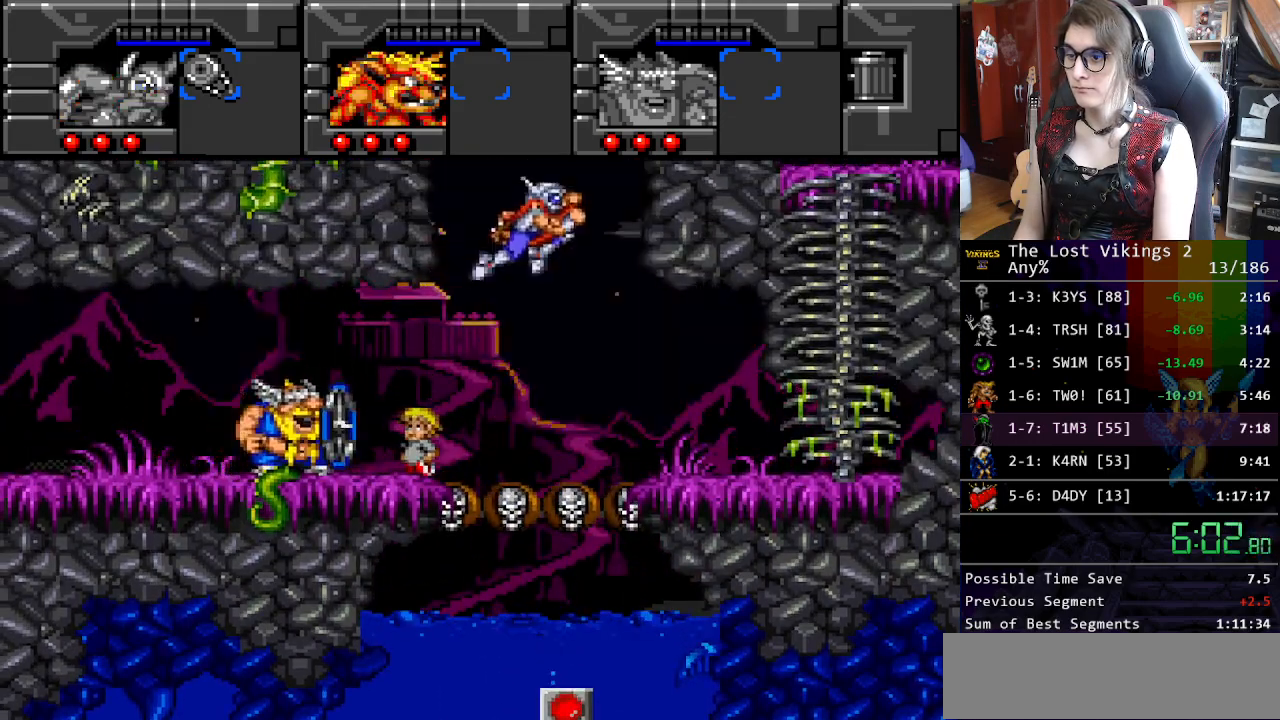
{"buttons": ["B", "DPAD_RIGHT"], "events": [[301, "B", "down"]]}
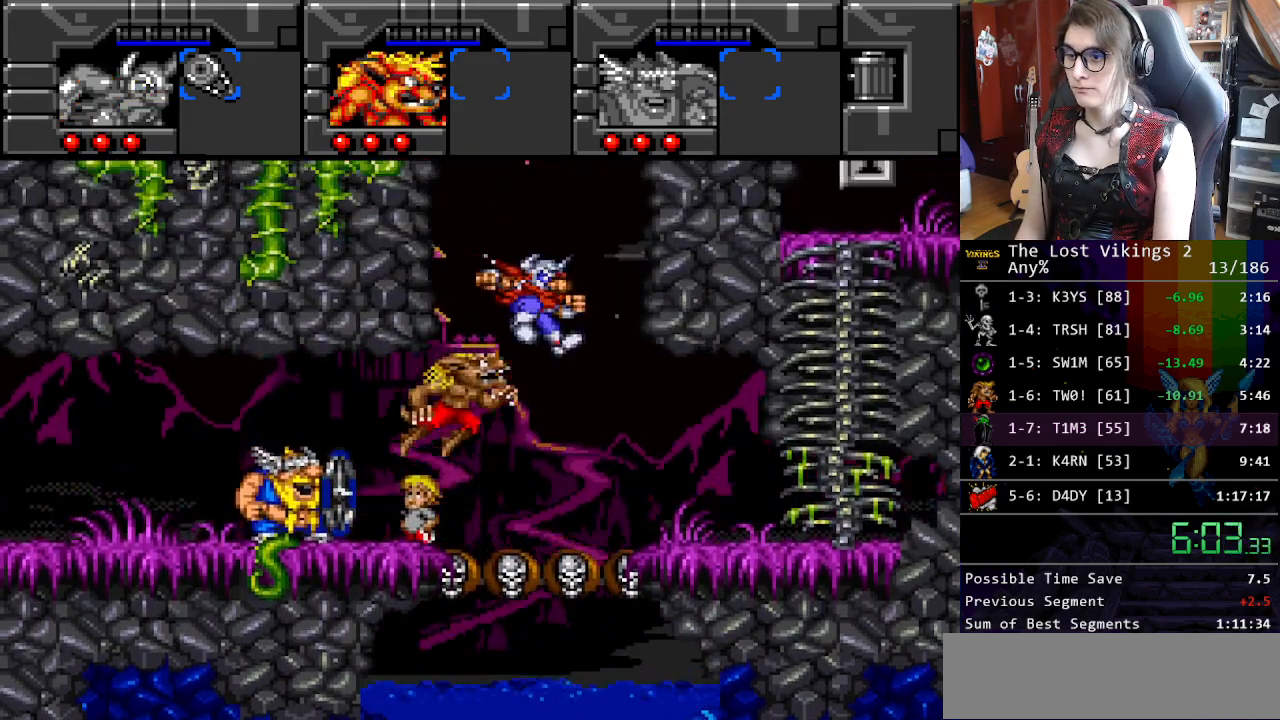
{"buttons": ["B", "DPAD_LEFT"], "events": [[234, "B", "up"], [401, "B", "down"], [451, "DPAD_LEFT", "down"], [451, "DPAD_RIGHT", "up"]]}
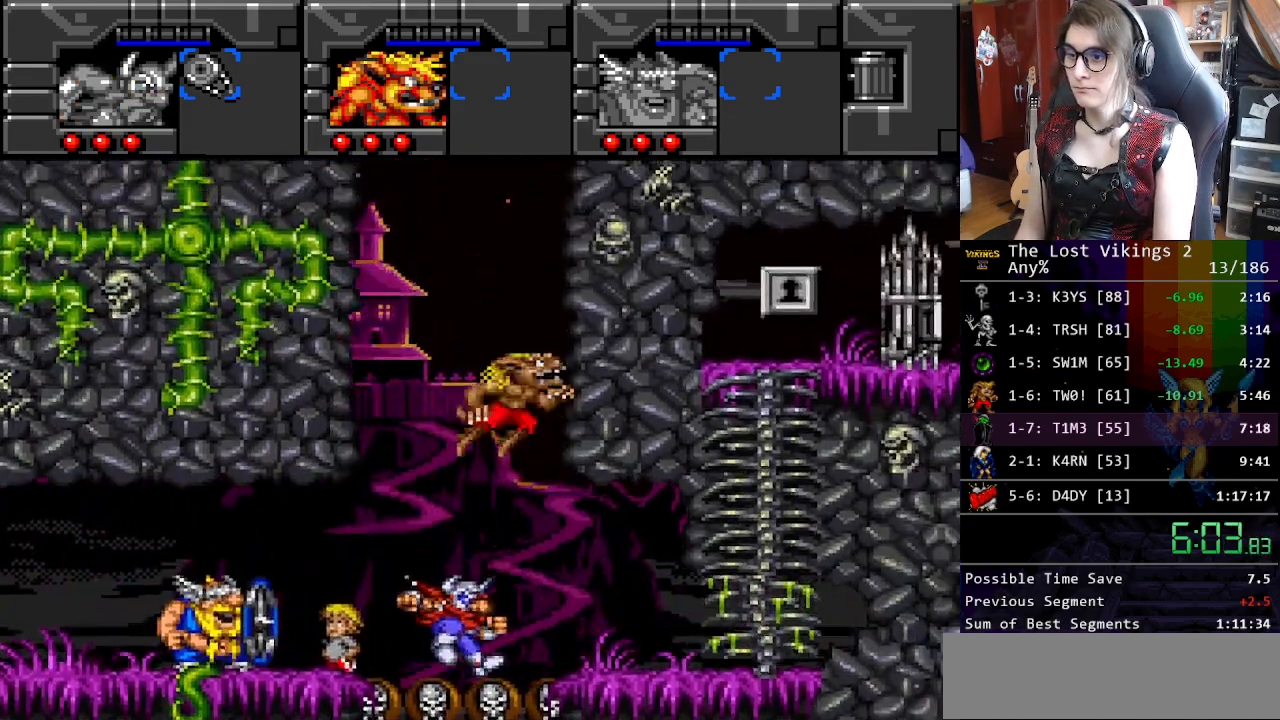
{"buttons": ["B", "DPAD_RIGHT"], "events": [[167, "B", "up"], [300, "DPAD_LEFT", "up"], [317, "B", "down"], [334, "DPAD_RIGHT", "down"]]}